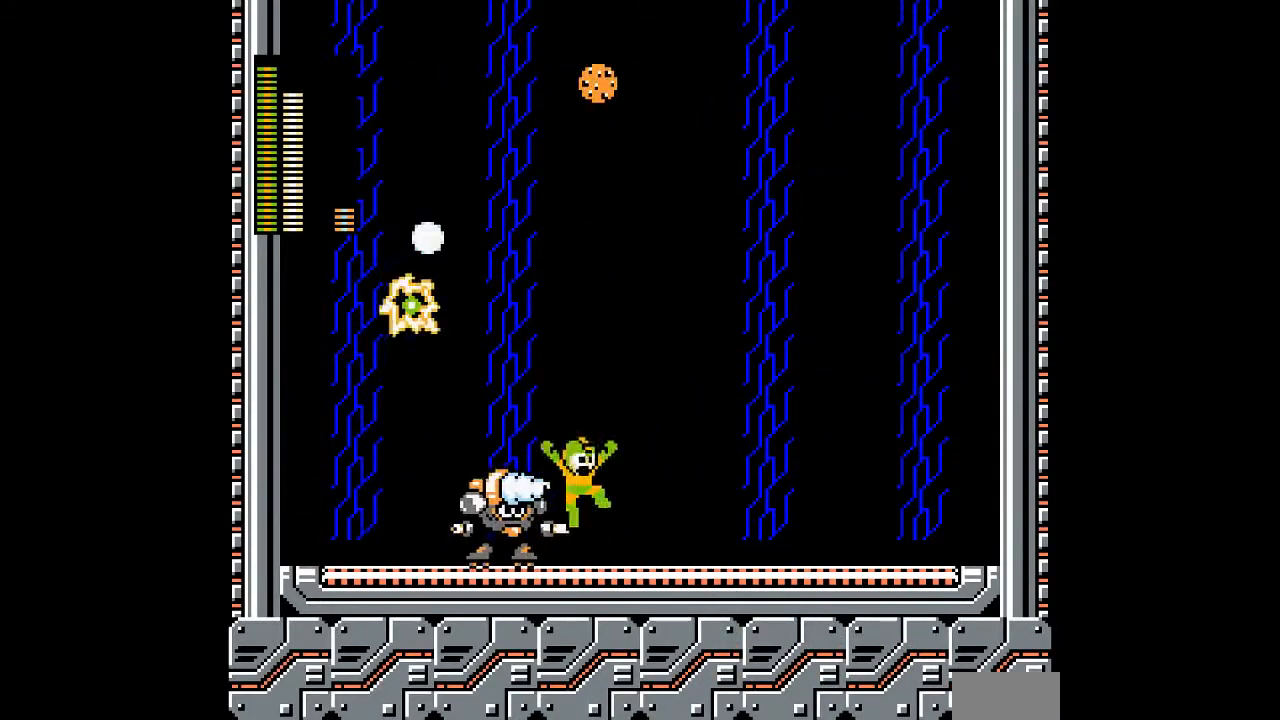
Gameplay with a controller; each line is a JSON object with the inputs held at the frame after it. "events" lists button and stick changes between this image and that frame as [ms after this image, input, new state], when the widget could be followed in between. Not read: C DPAD_RIGHT L3 R3.
{"buttons": ["DPAD_LEFT"], "events": [[50, "DPAD_LEFT", "down"], [267, "DPAD_LEFT", "up"], [333, "A", "down"], [367, "B", "up"], [417, "A", "up"], [467, "DPAD_LEFT", "down"]]}
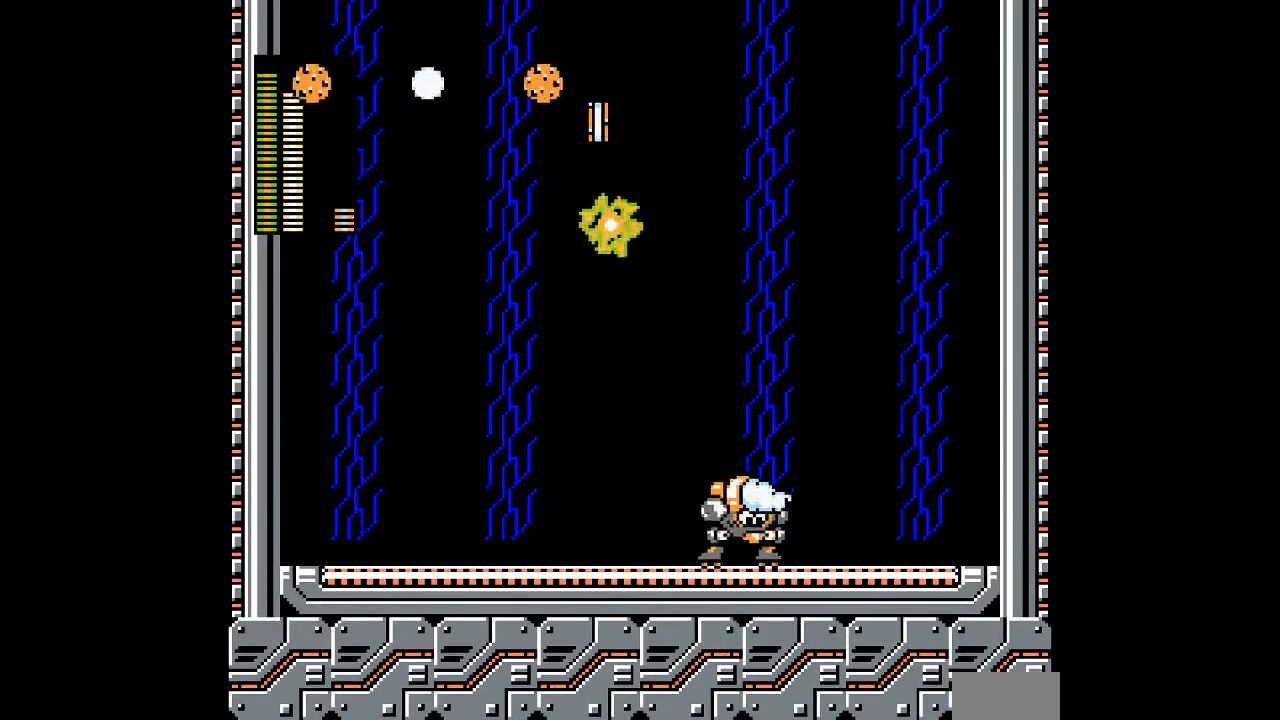
{"buttons": [], "events": [[333, "DPAD_LEFT", "up"], [400, "A", "down"], [500, "A", "up"]]}
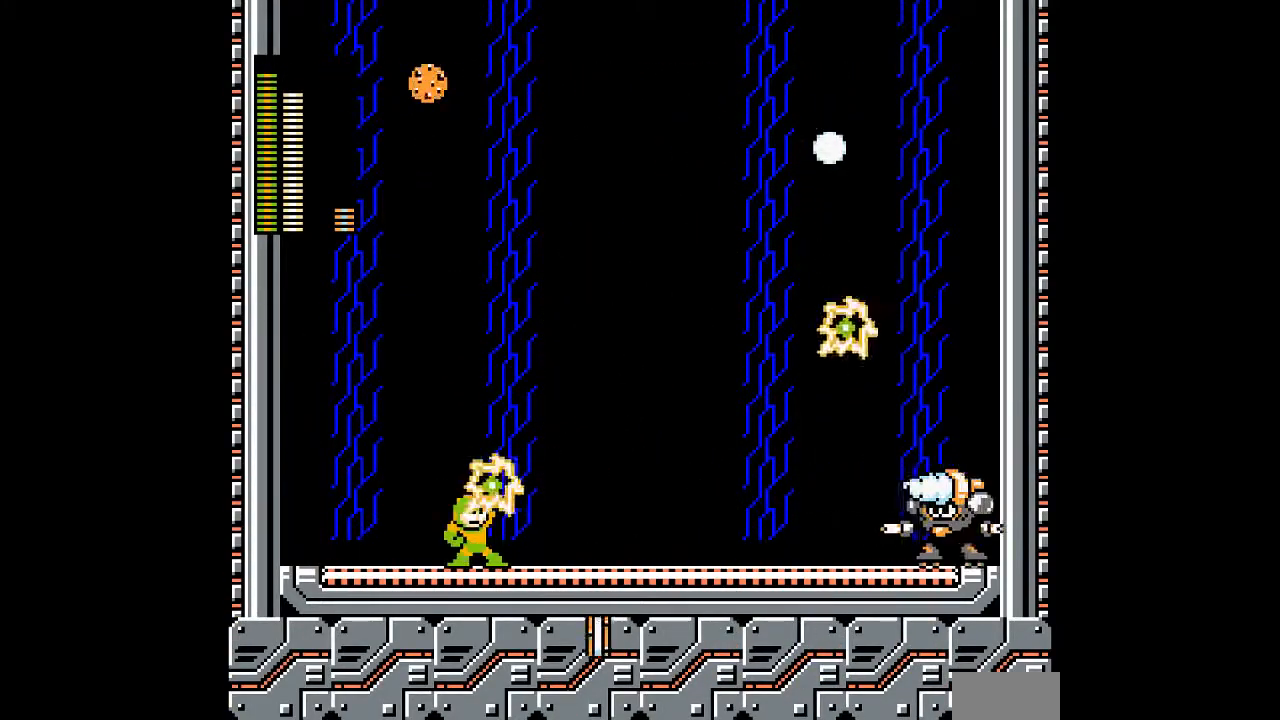
{"buttons": [], "events": [[267, "A", "down"], [300, "A", "up"]]}
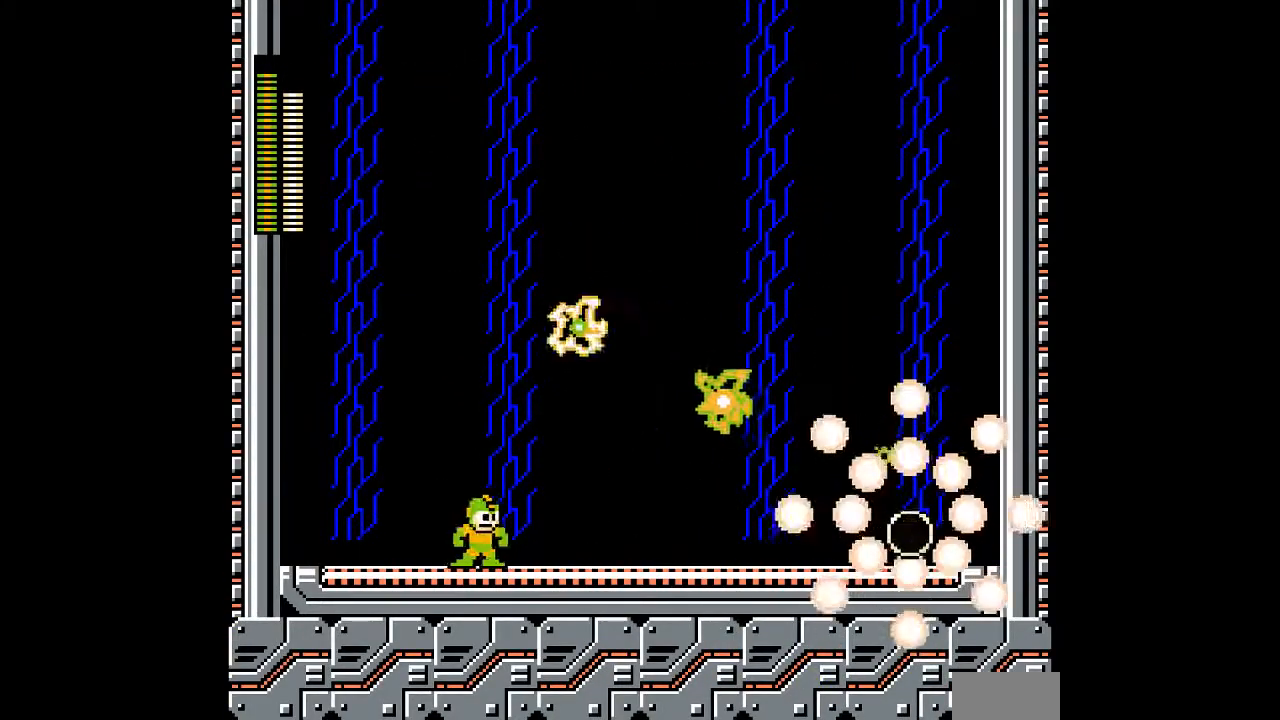
{"buttons": [], "events": [[17, "B", "down"], [450, "B", "up"]]}
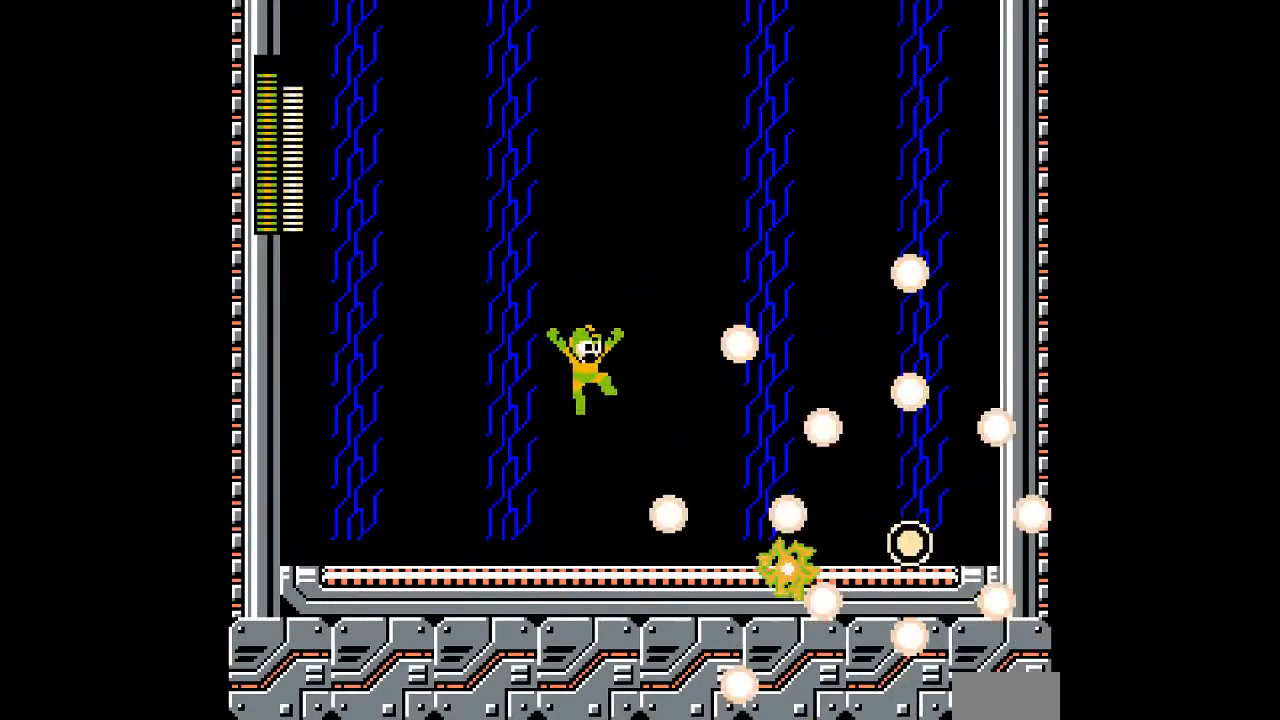
{"buttons": ["B", "DPAD_DOWN"], "events": [[83, "DPAD_DOWN", "down"], [333, "B", "down"]]}
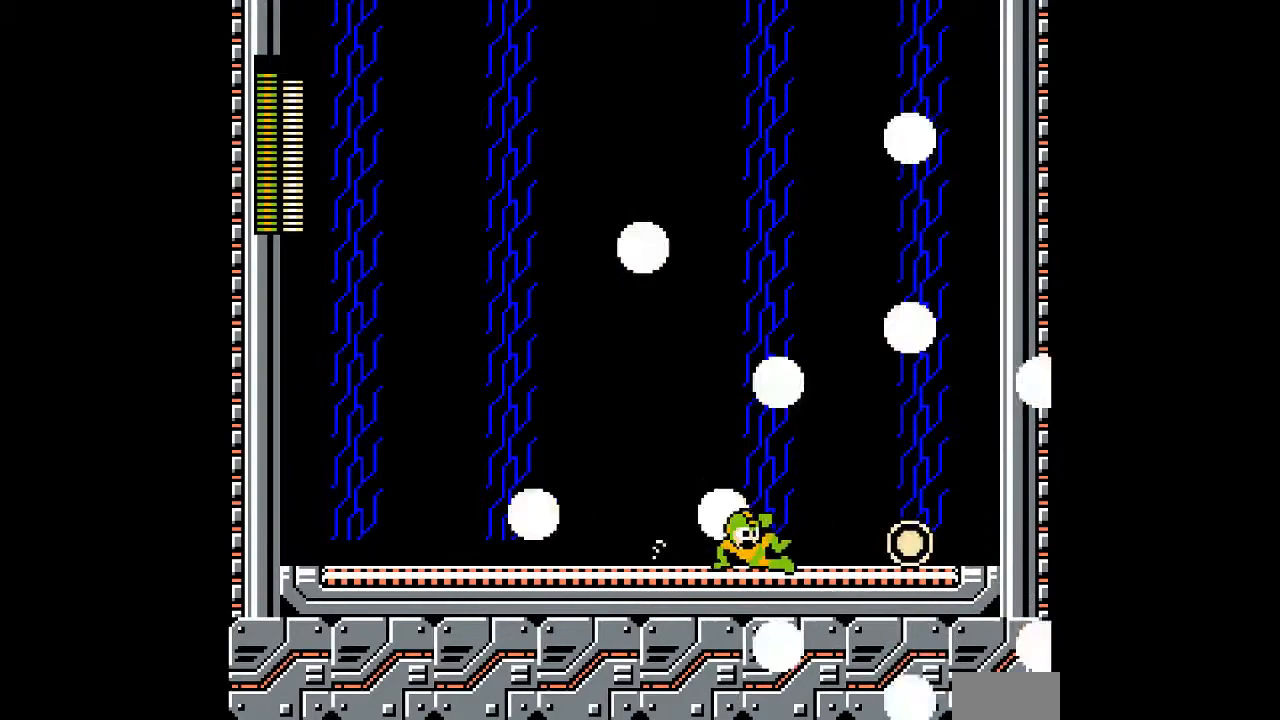
{"buttons": [], "events": [[267, "DPAD_DOWN", "up"], [350, "B", "up"]]}
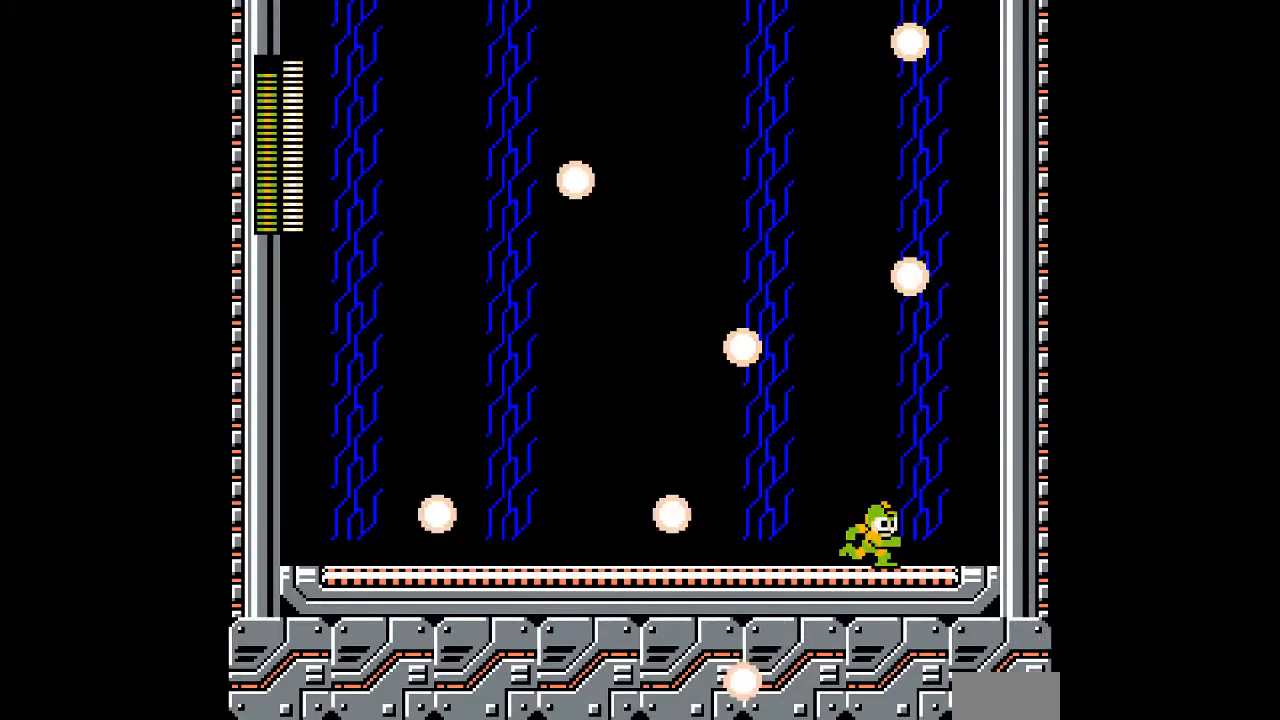
{"buttons": [], "events": []}
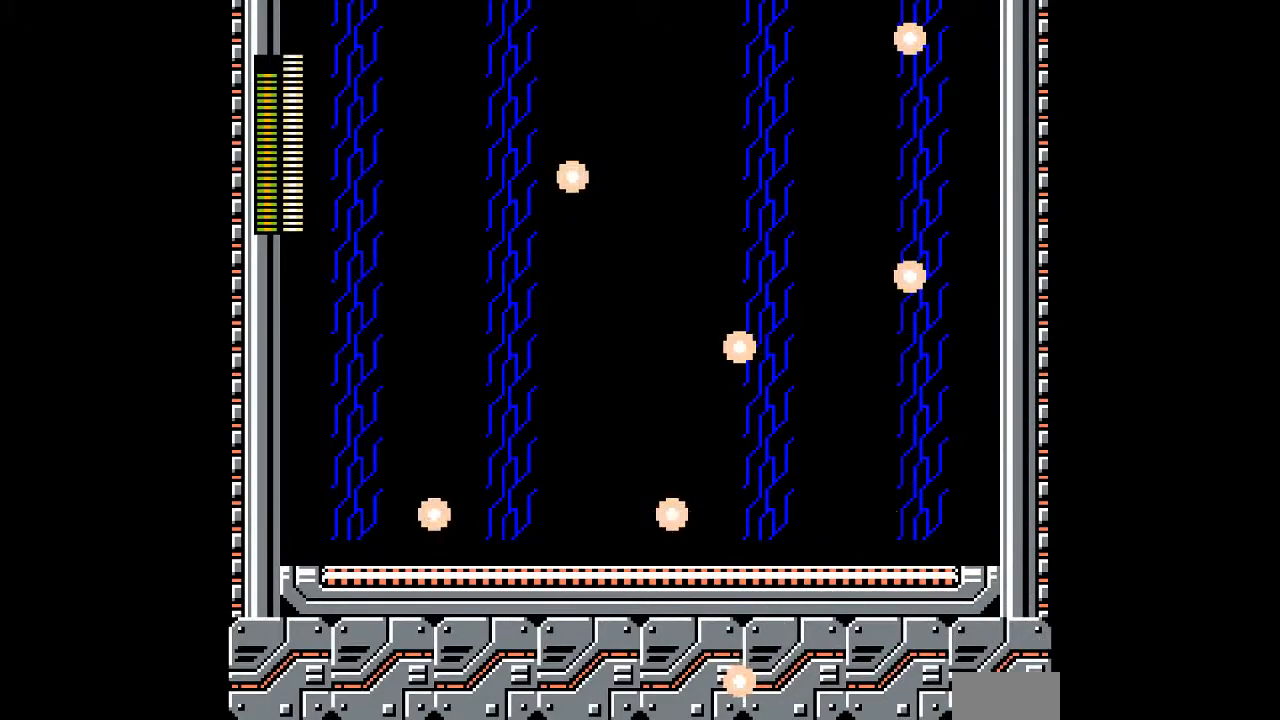
{"buttons": [], "events": []}
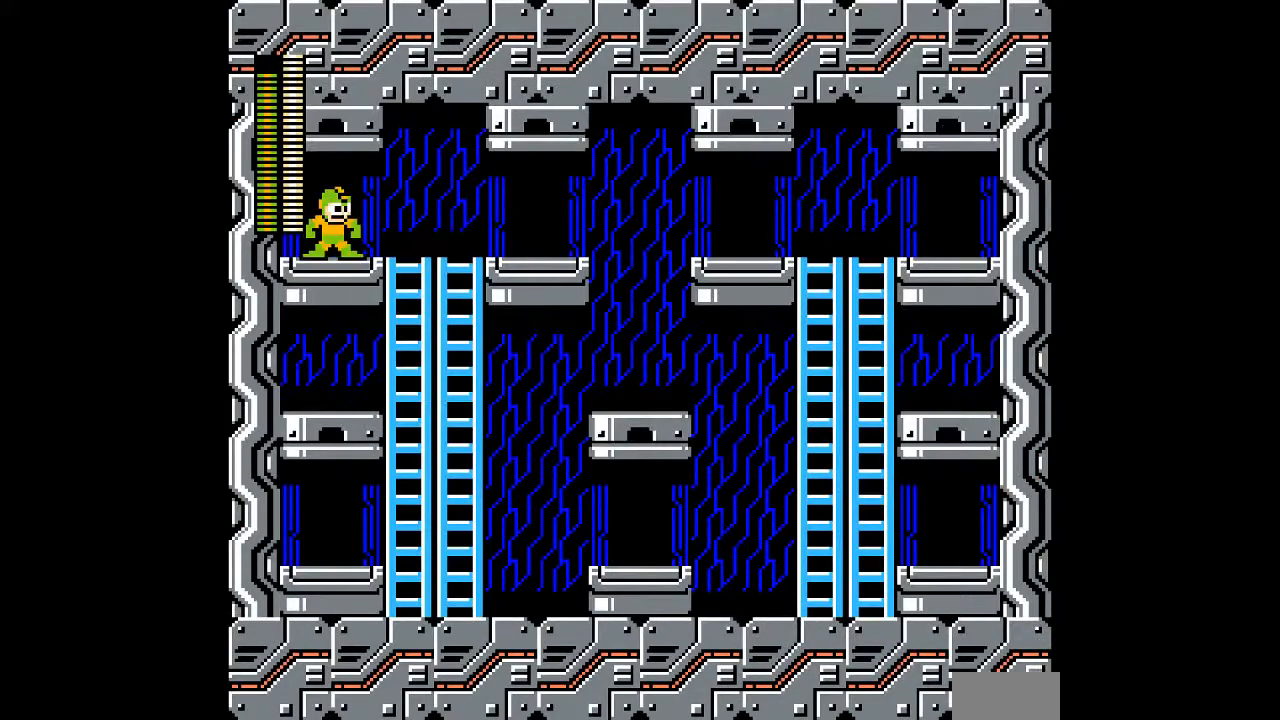
{"buttons": [], "events": []}
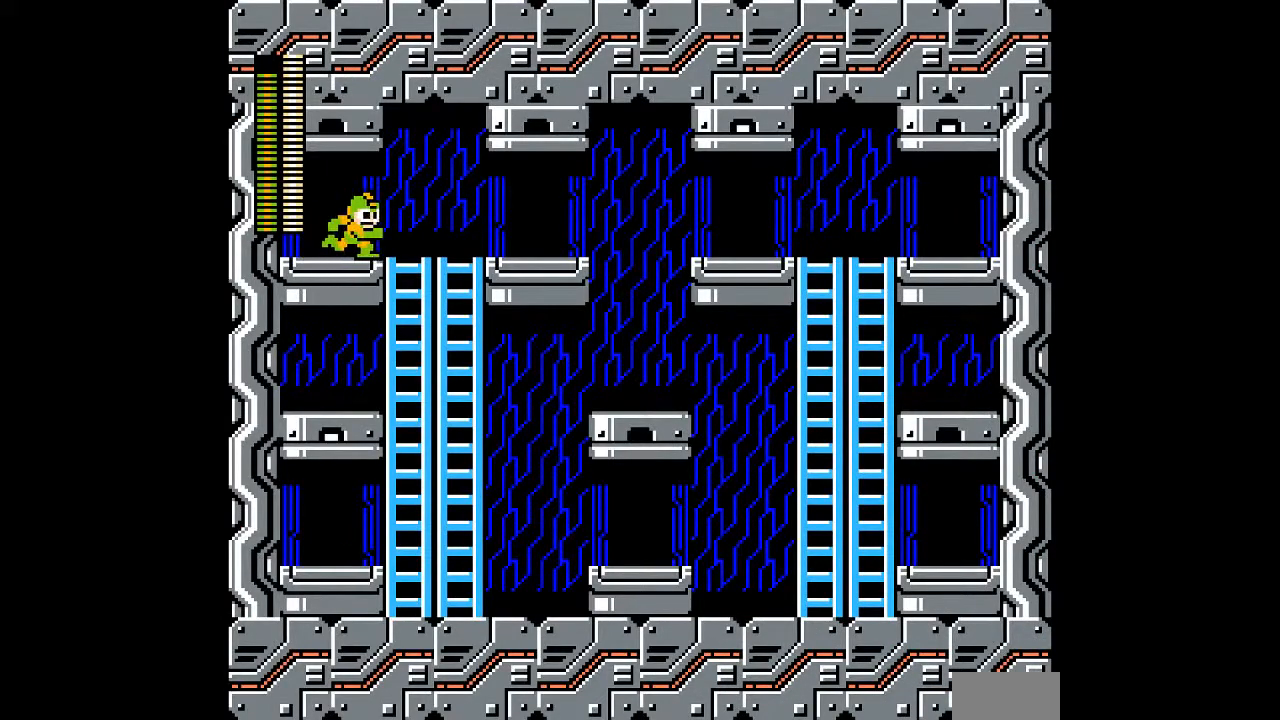
{"buttons": ["DPAD_LEFT"], "events": [[200, "DPAD_DOWN", "down"], [433, "DPAD_DOWN", "up"], [433, "DPAD_LEFT", "down"]]}
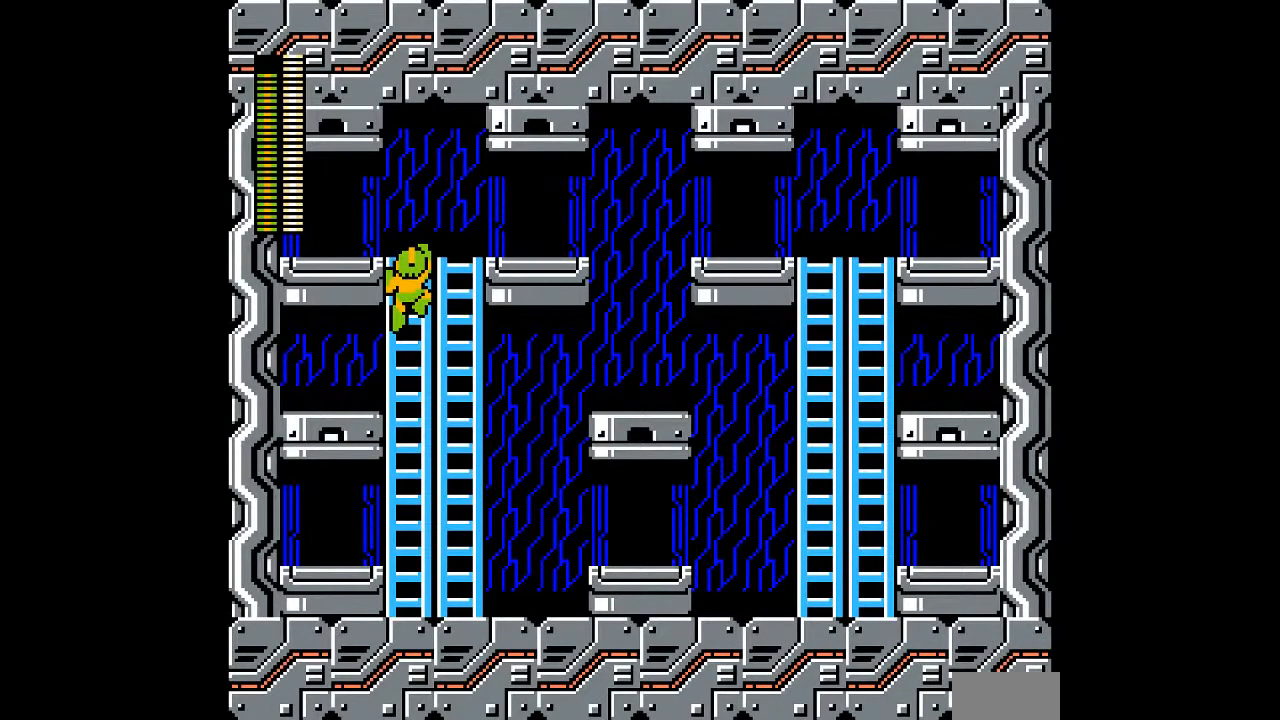
{"buttons": ["DPAD_LEFT"], "events": [[167, "B", "down"], [267, "B", "up"]]}
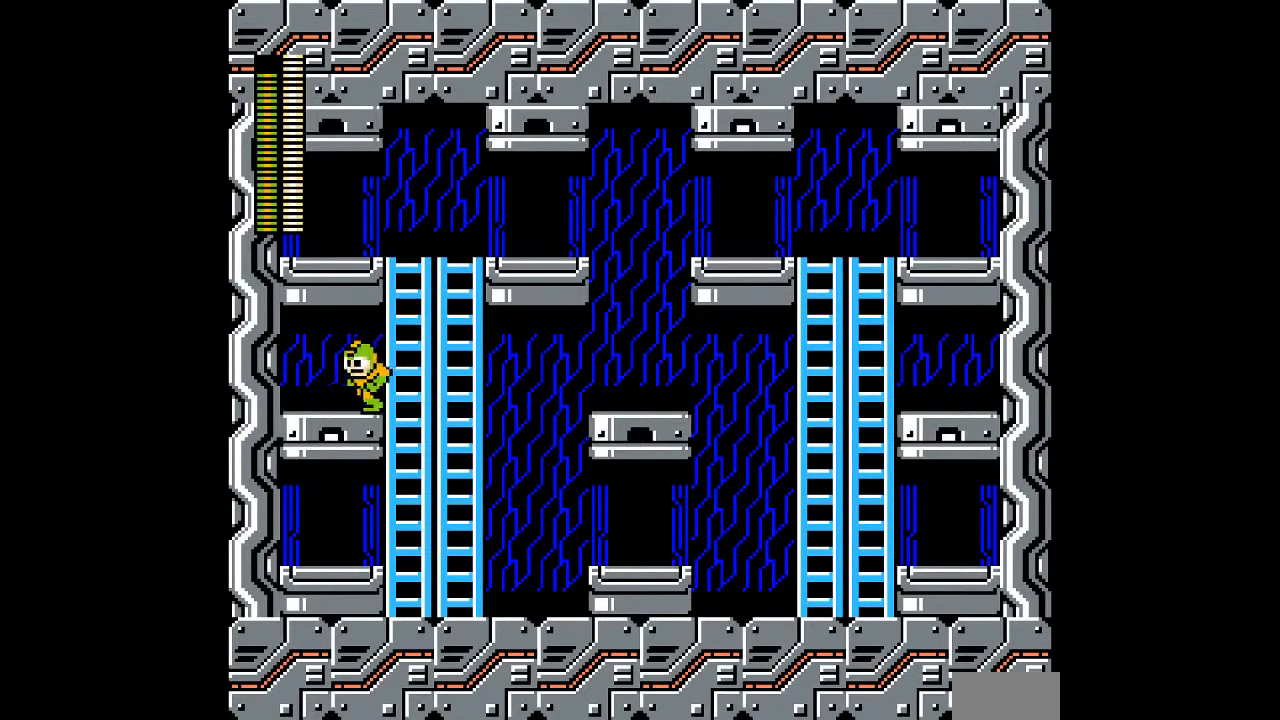
{"buttons": [], "events": [[67, "DPAD_LEFT", "up"]]}
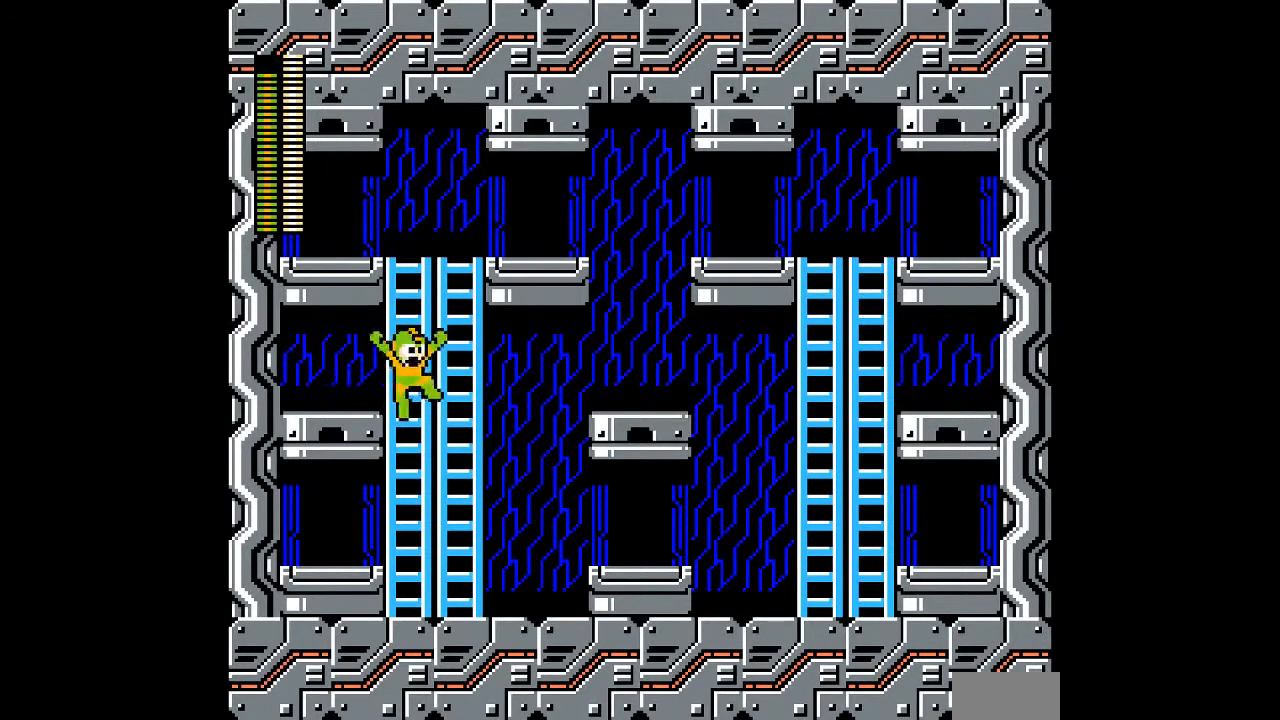
{"buttons": [], "events": []}
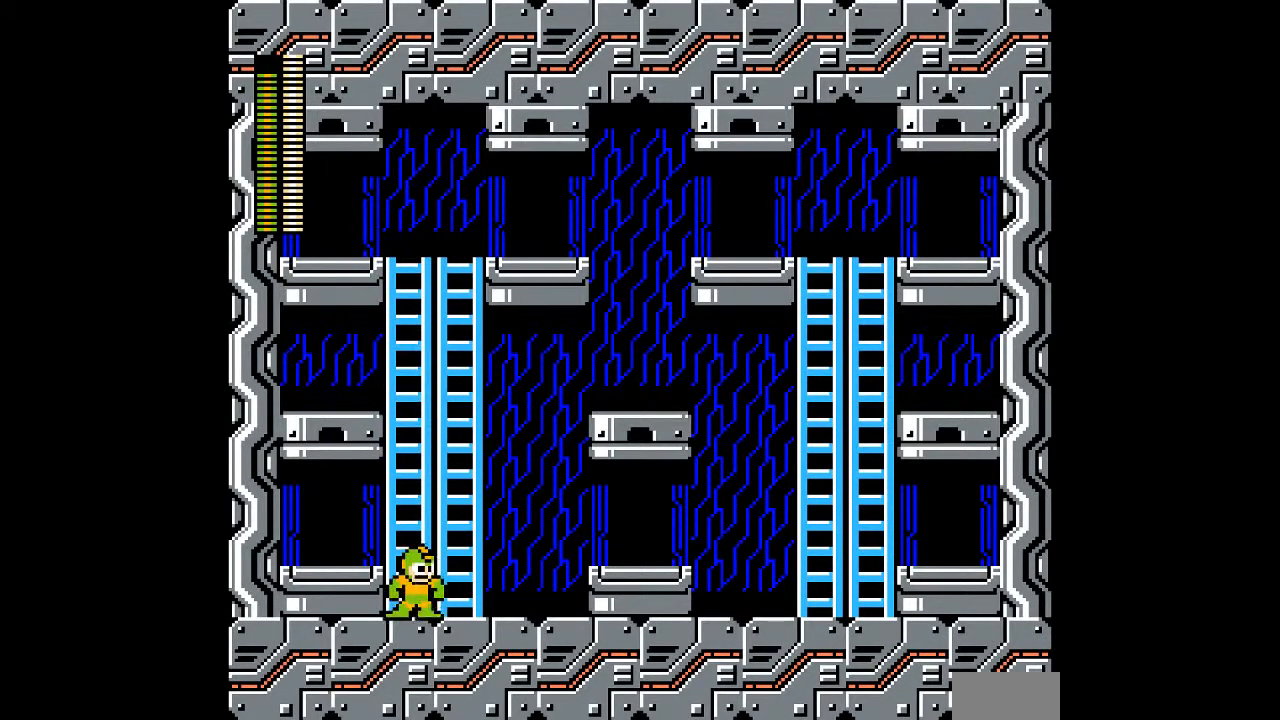
{"buttons": ["B", "DPAD_LEFT"], "events": [[200, "DPAD_LEFT", "down"], [450, "B", "down"]]}
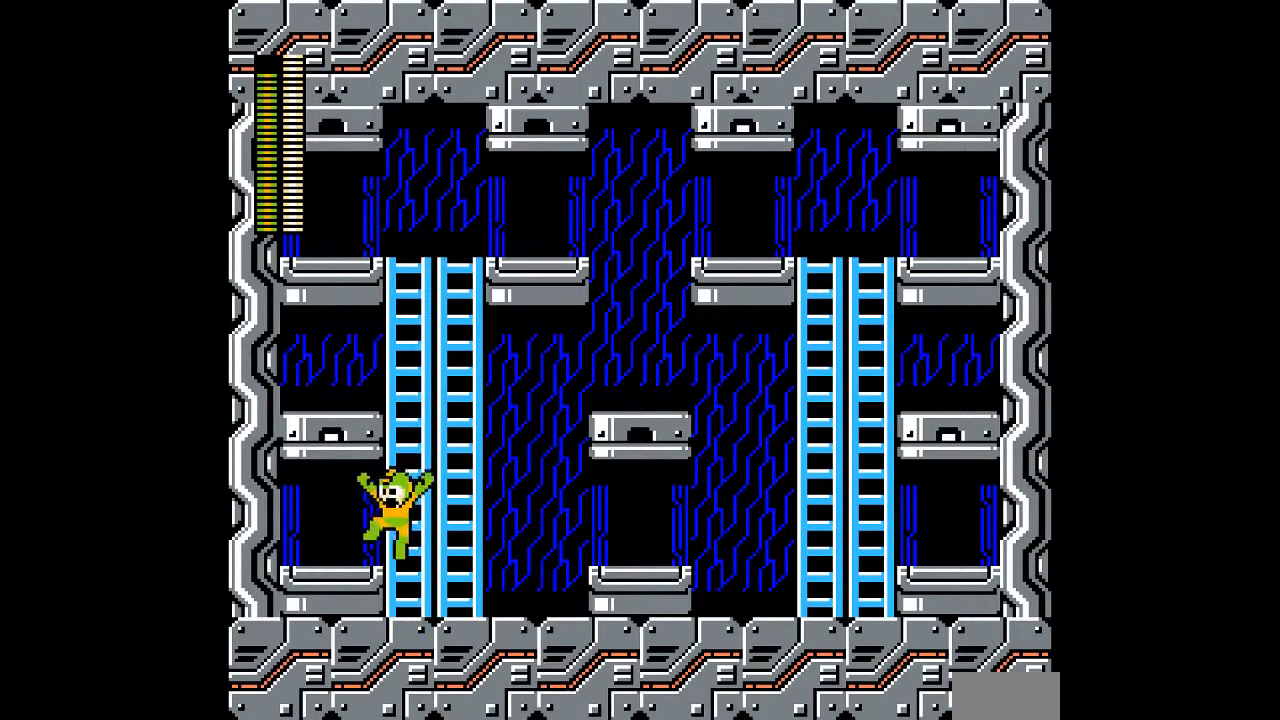
{"buttons": [], "events": [[33, "B", "up"], [467, "DPAD_LEFT", "up"]]}